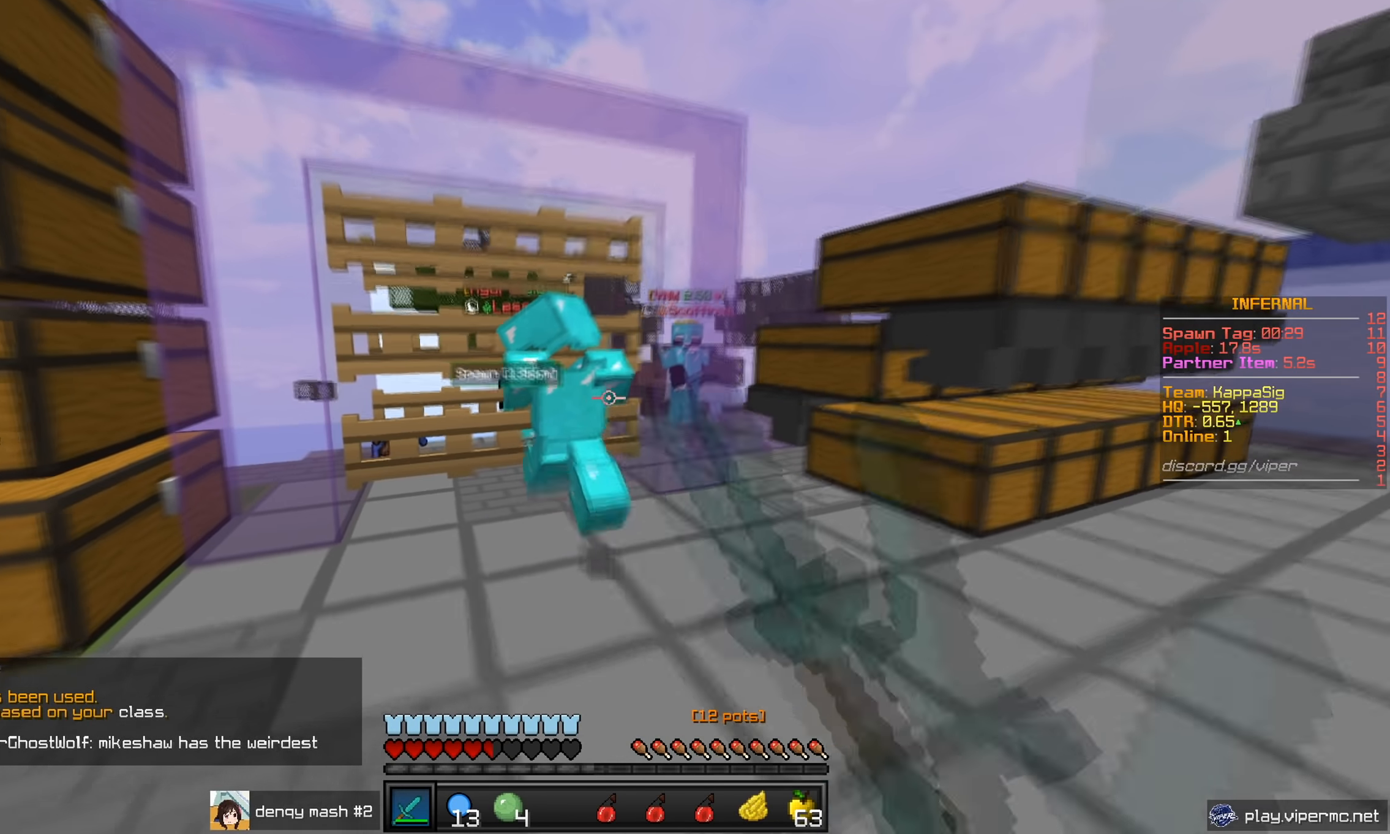
Gameplay with keyboard and mouse; each line is a JSON object with the keys and mouse buttons held at the frame after it. "events" lists presses ("down") and releases ("up") of "a", "d", "s", "w", "mouse_left" and "mouse_right" between this image and that frame as [ms after this image, input, new state], when the widget could be followed in between. "mouse_left", "mouse_right" = the "left", "right" buttons of the "mouse" list. No other keys are recorded. Fast repeated clicks can show as one long hold. Mouse movement is not recorded.
{"keys": ["a", "w"], "mouse": ["left"], "events": []}
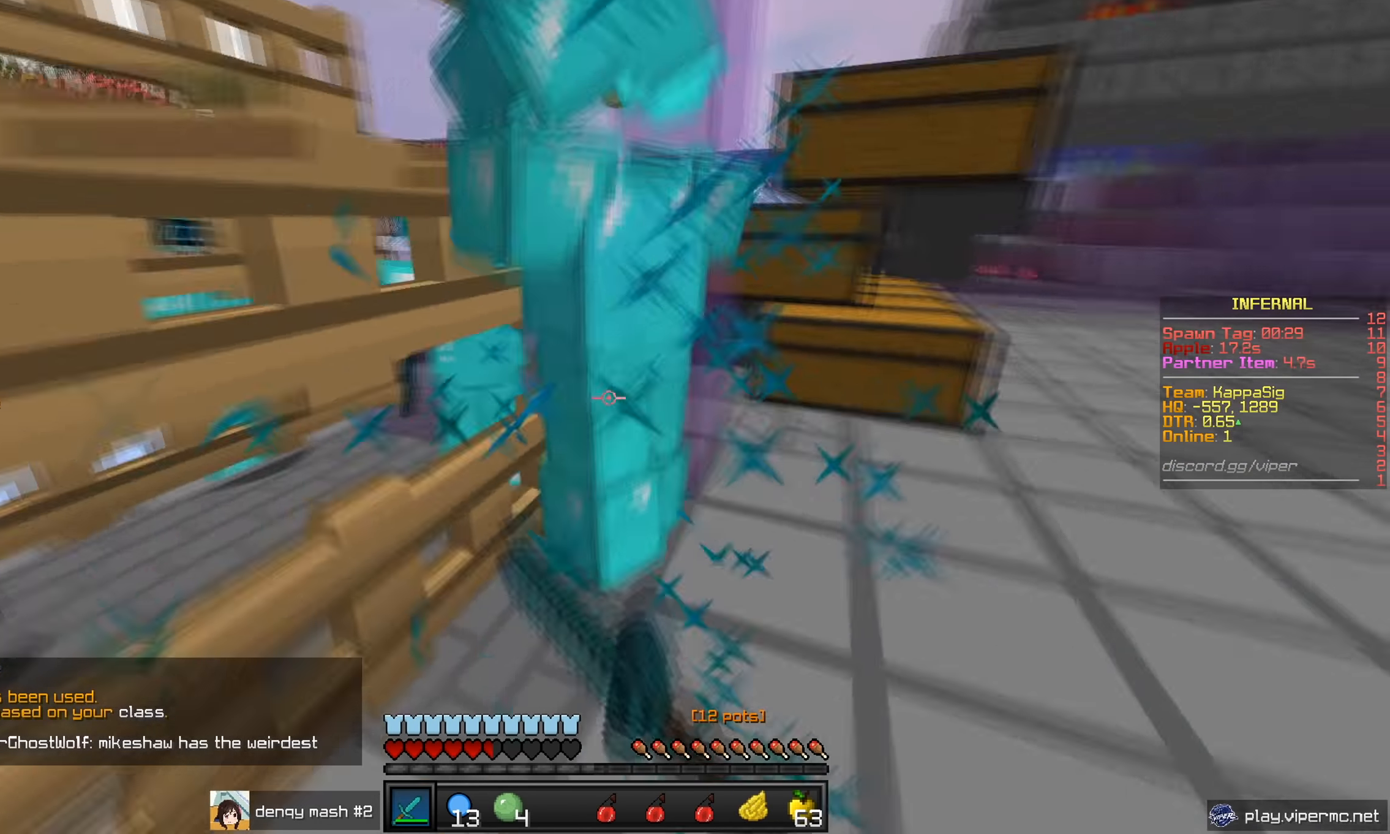
{"keys": [], "mouse": ["left"], "events": [[150, "w", "up"], [317, "mouse_left", "up"], [351, "mouse_left", "down"], [451, "a", "up"]]}
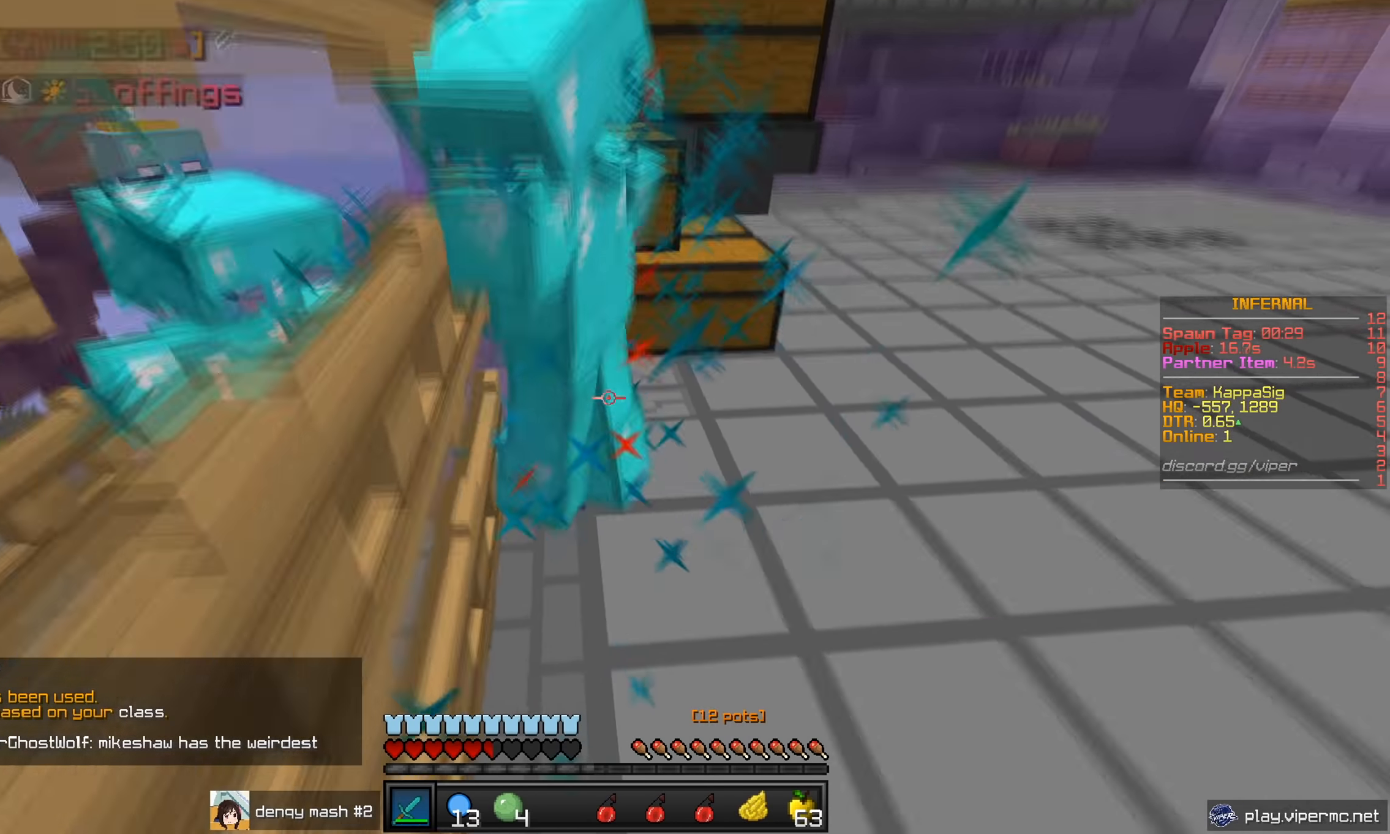
{"keys": ["w"], "mouse": ["left"], "events": [[33, "w", "down"]]}
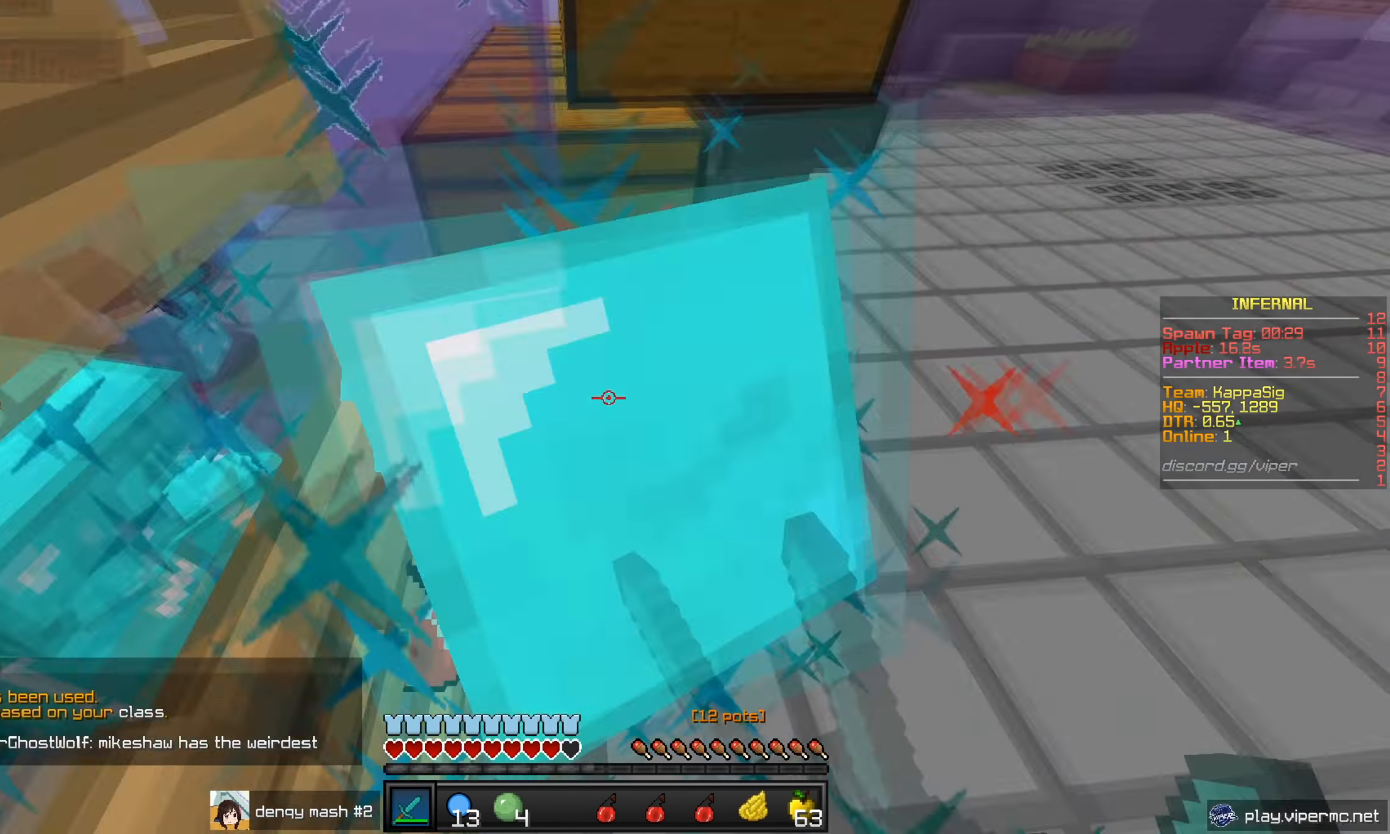
{"keys": ["a", "s"], "mouse": ["left"], "events": [[184, "w", "up"], [284, "s", "down"], [384, "a", "down"]]}
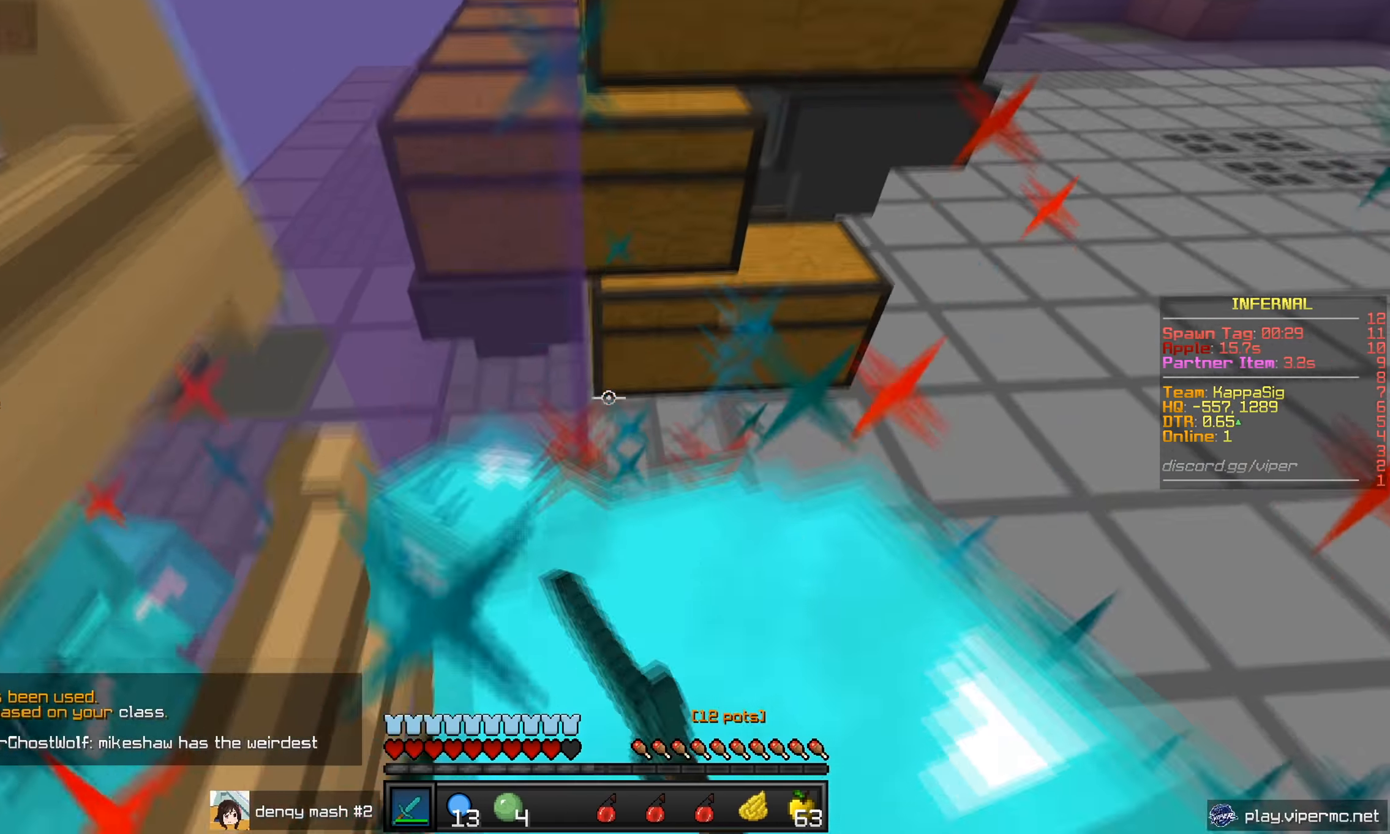
{"keys": ["s"], "mouse": ["left"], "events": [[133, "a", "up"]]}
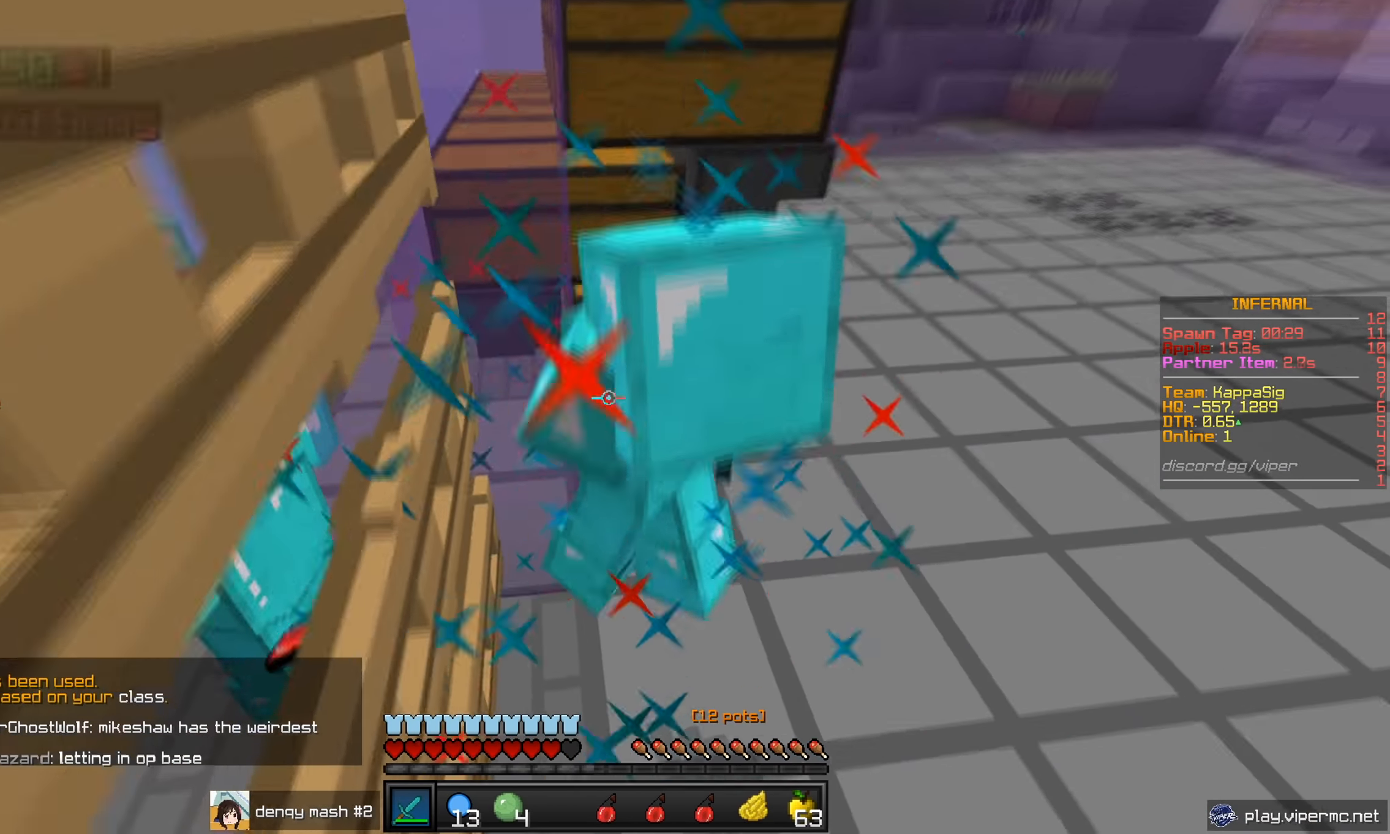
{"keys": ["w"], "mouse": ["left"], "events": [[117, "s", "up"], [200, "mouse_left", "up"], [200, "w", "down"], [234, "mouse_left", "down"], [401, "mouse_left", "up"], [451, "mouse_left", "down"]]}
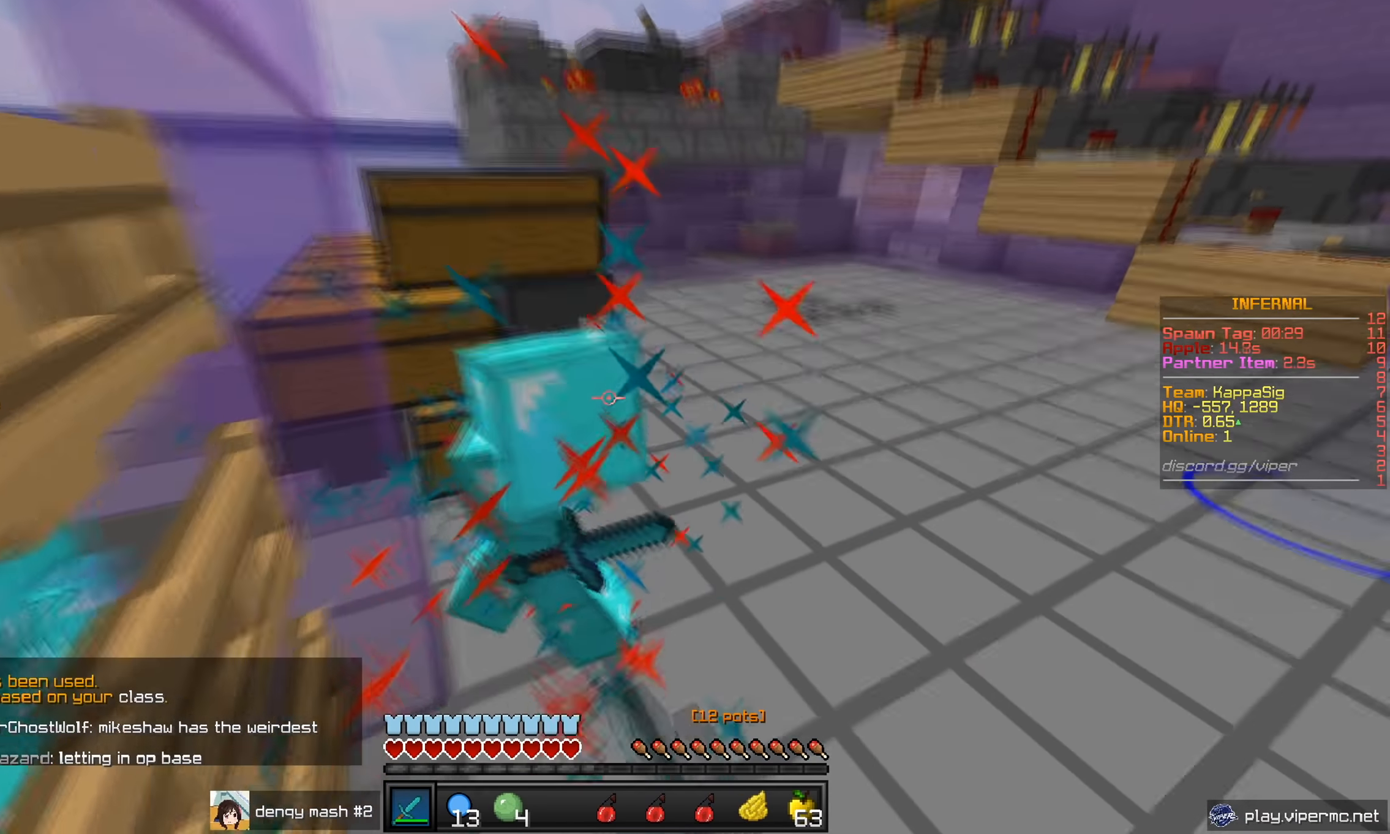
{"keys": ["w"], "mouse": ["left"], "events": []}
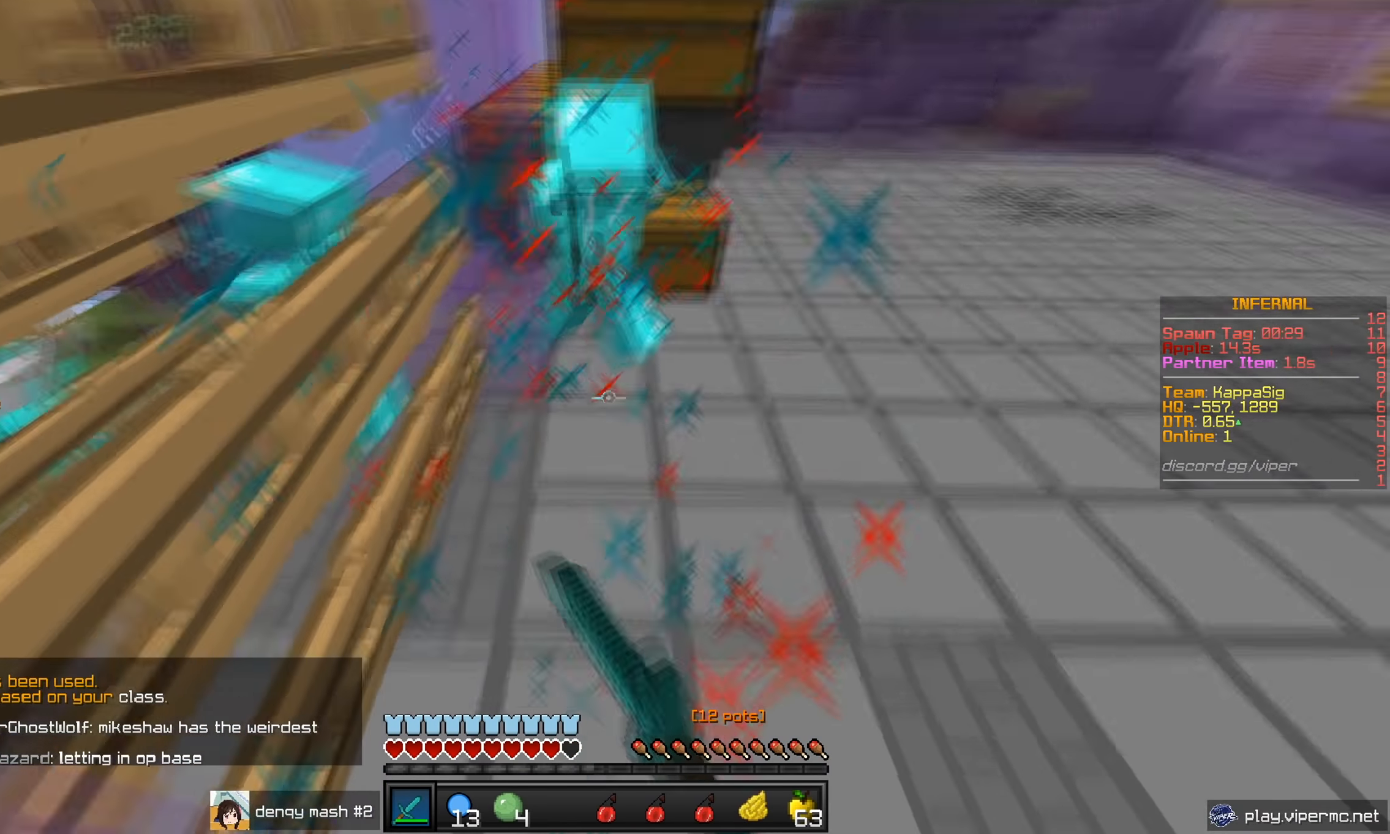
{"keys": ["w"], "mouse": ["left"], "events": []}
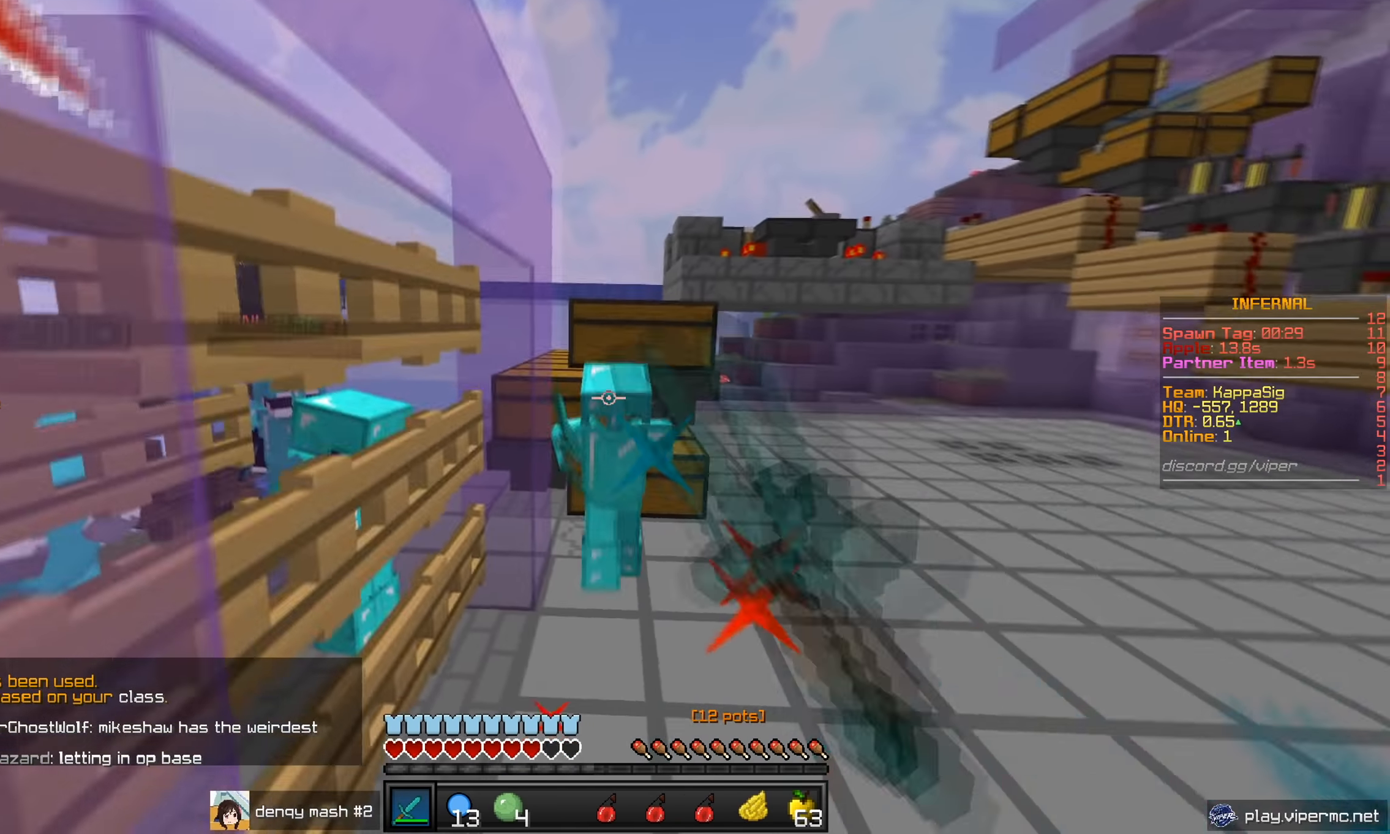
{"keys": ["w"], "mouse": ["left"], "events": [[267, "mouse_right", "down"], [333, "mouse_left", "up"], [350, "a", "down"], [400, "mouse_left", "down"], [400, "mouse_right", "up"], [500, "a", "up"]]}
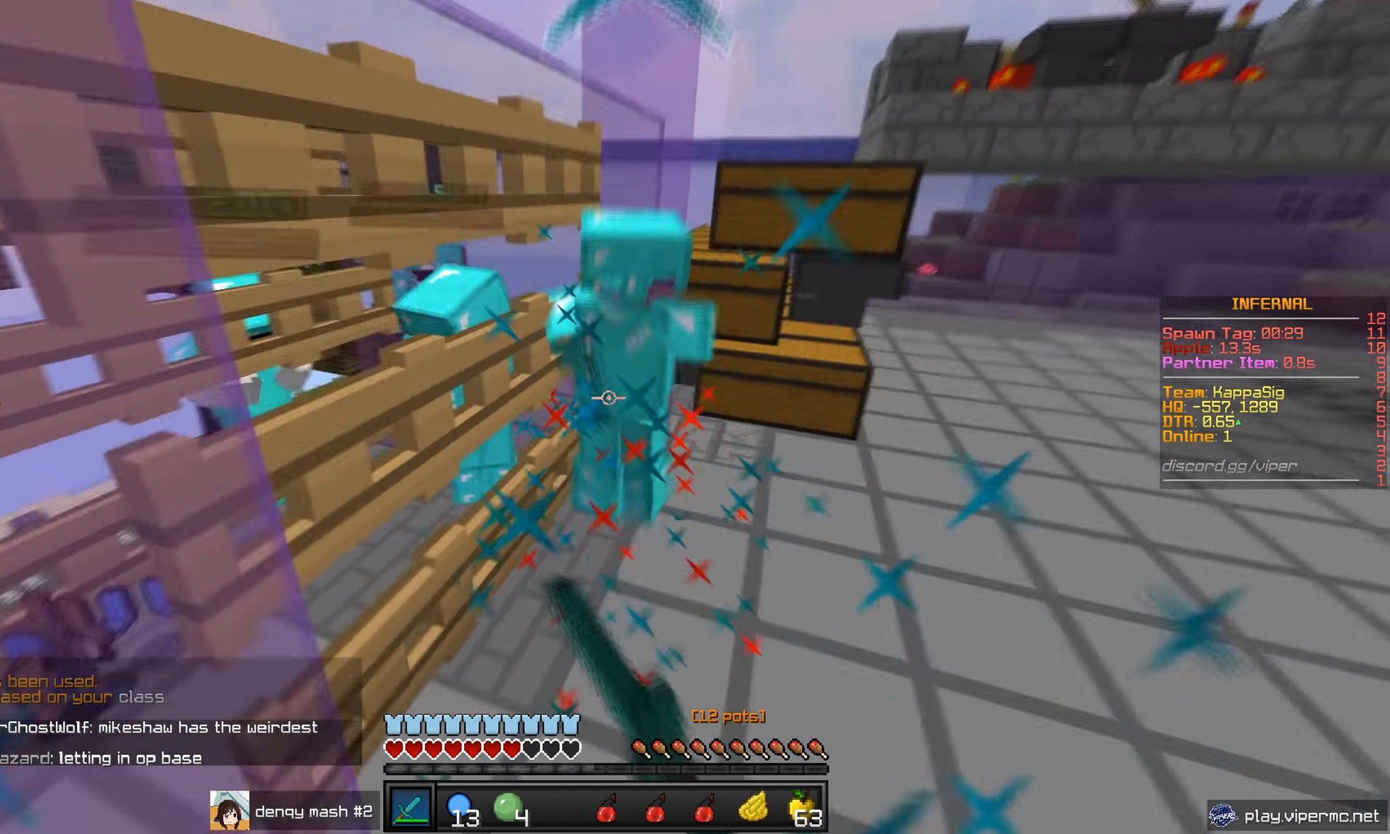
{"keys": ["w"], "mouse": ["left"], "events": [[34, "mouse_left", "up"], [84, "mouse_left", "down"], [451, "mouse_left", "up"], [484, "mouse_left", "down"]]}
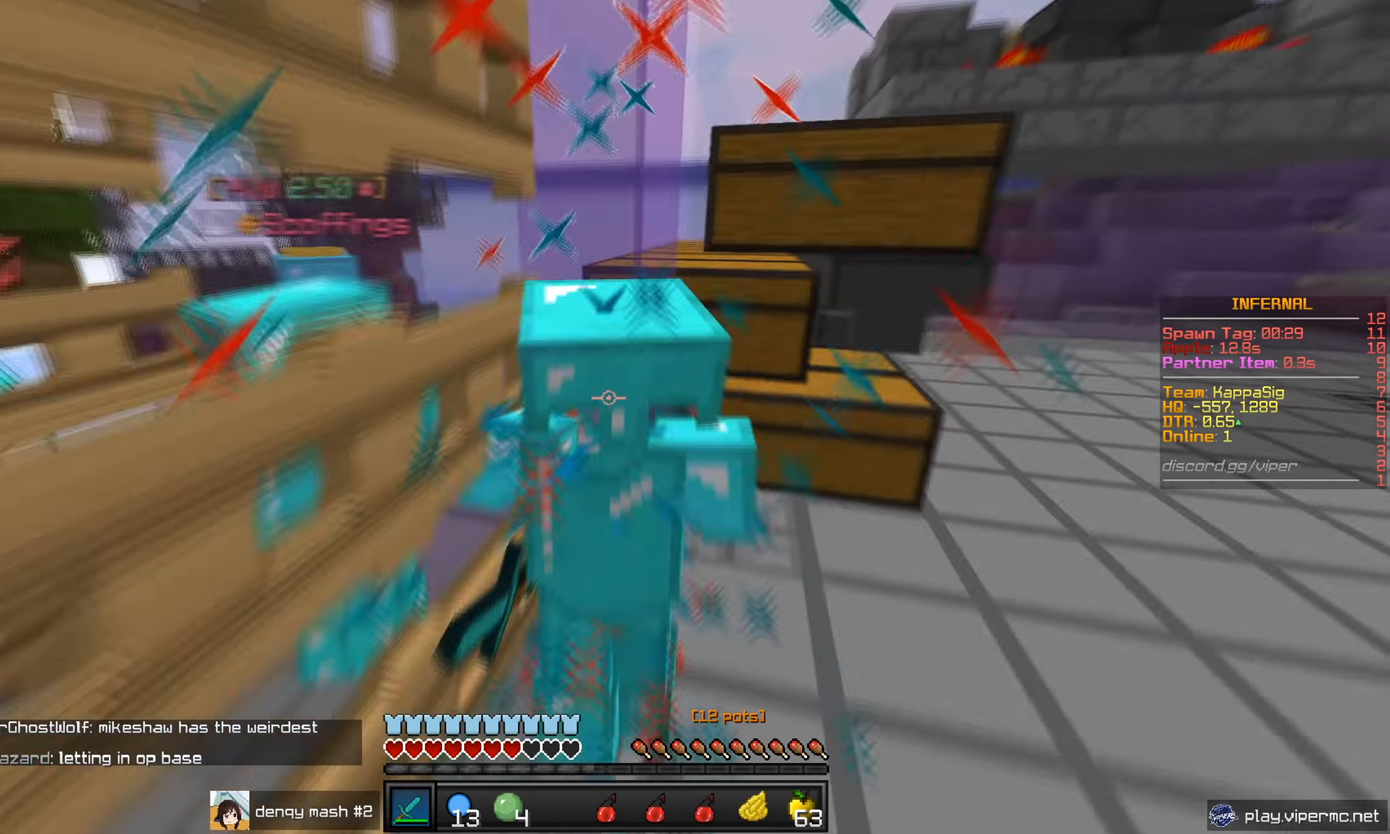
{"keys": ["w"], "mouse": ["left"], "events": []}
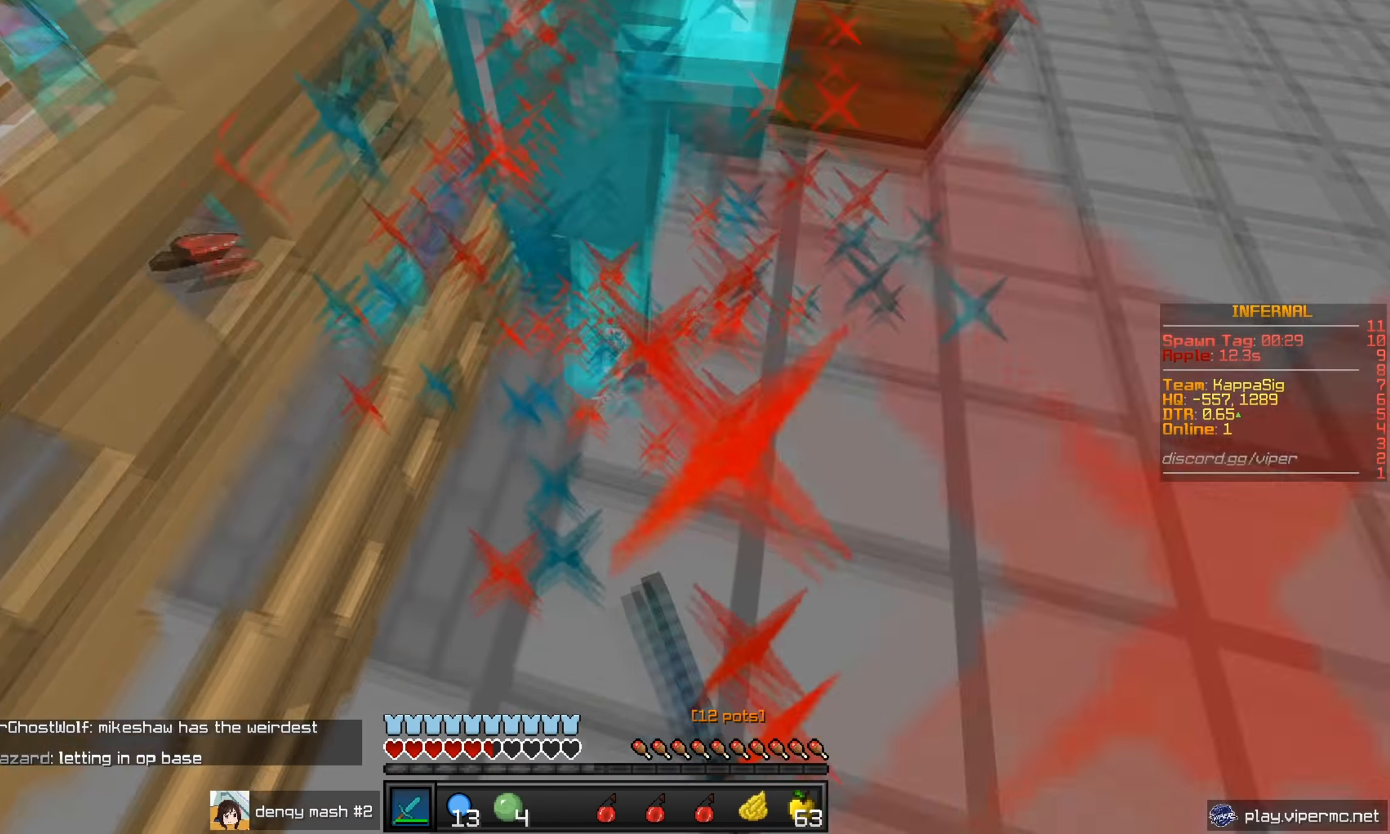
{"keys": ["a", "w"], "mouse": [], "events": [[317, "a", "down"], [483, "mouse_left", "up"]]}
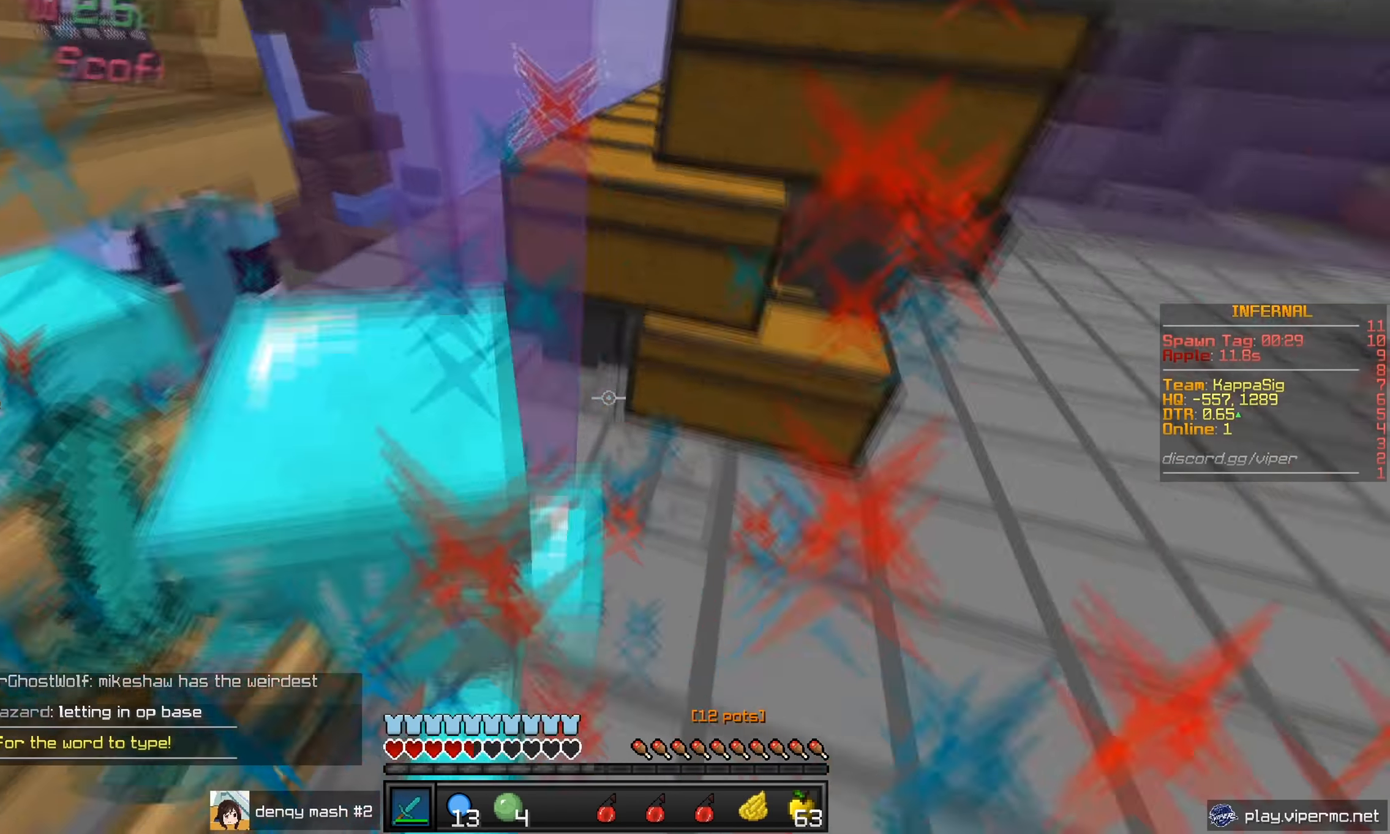
{"keys": ["s"], "mouse": ["left"], "events": [[50, "mouse_left", "down"], [267, "w", "up"], [334, "s", "down"], [350, "a", "up"]]}
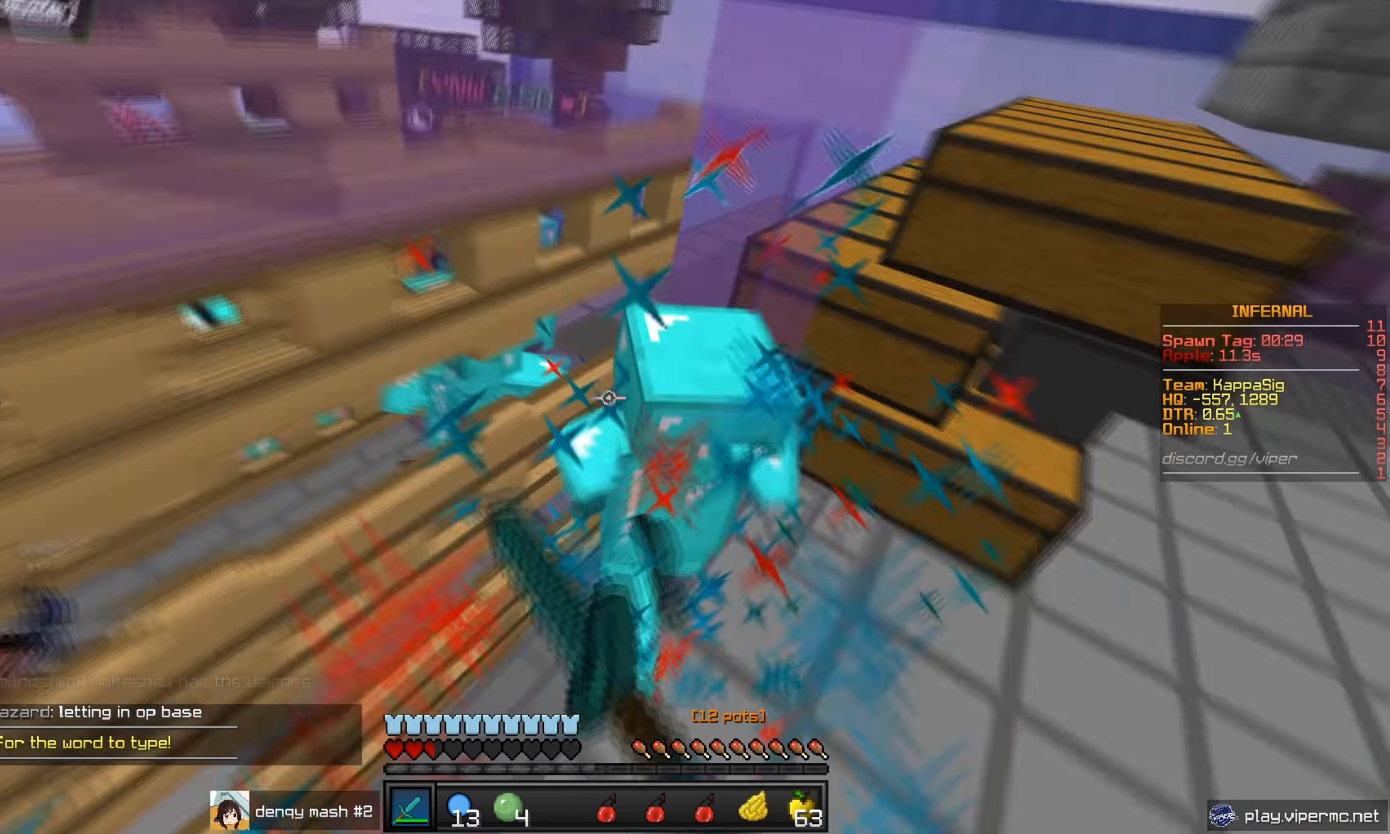
{"keys": ["w"], "mouse": ["left"], "events": [[50, "d", "down"], [283, "s", "up"], [350, "w", "down"], [417, "d", "up"]]}
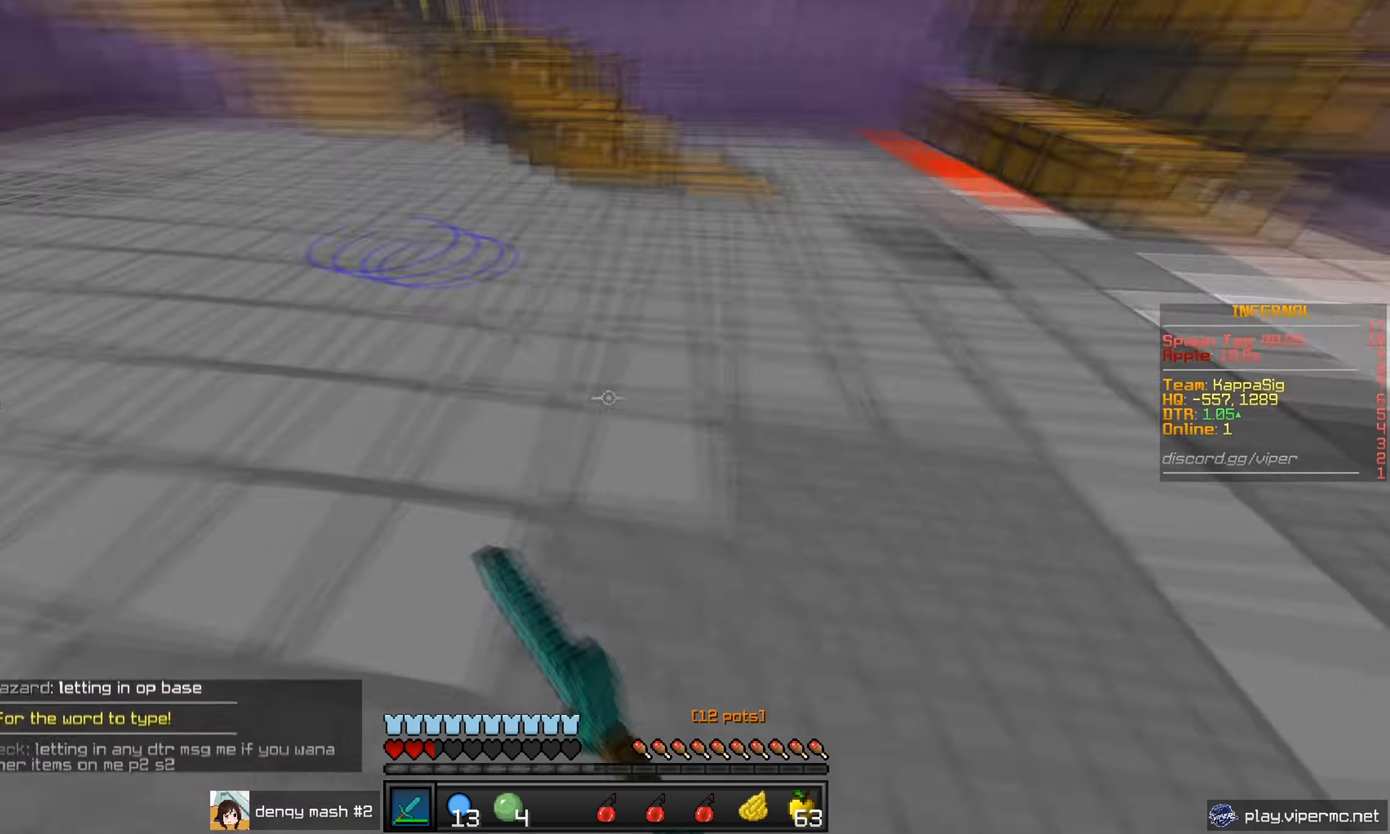
{"keys": ["w"], "mouse": [], "events": [[33, "mouse_left", "up"], [67, "mouse_right", "down"], [367, "mouse_right", "up"]]}
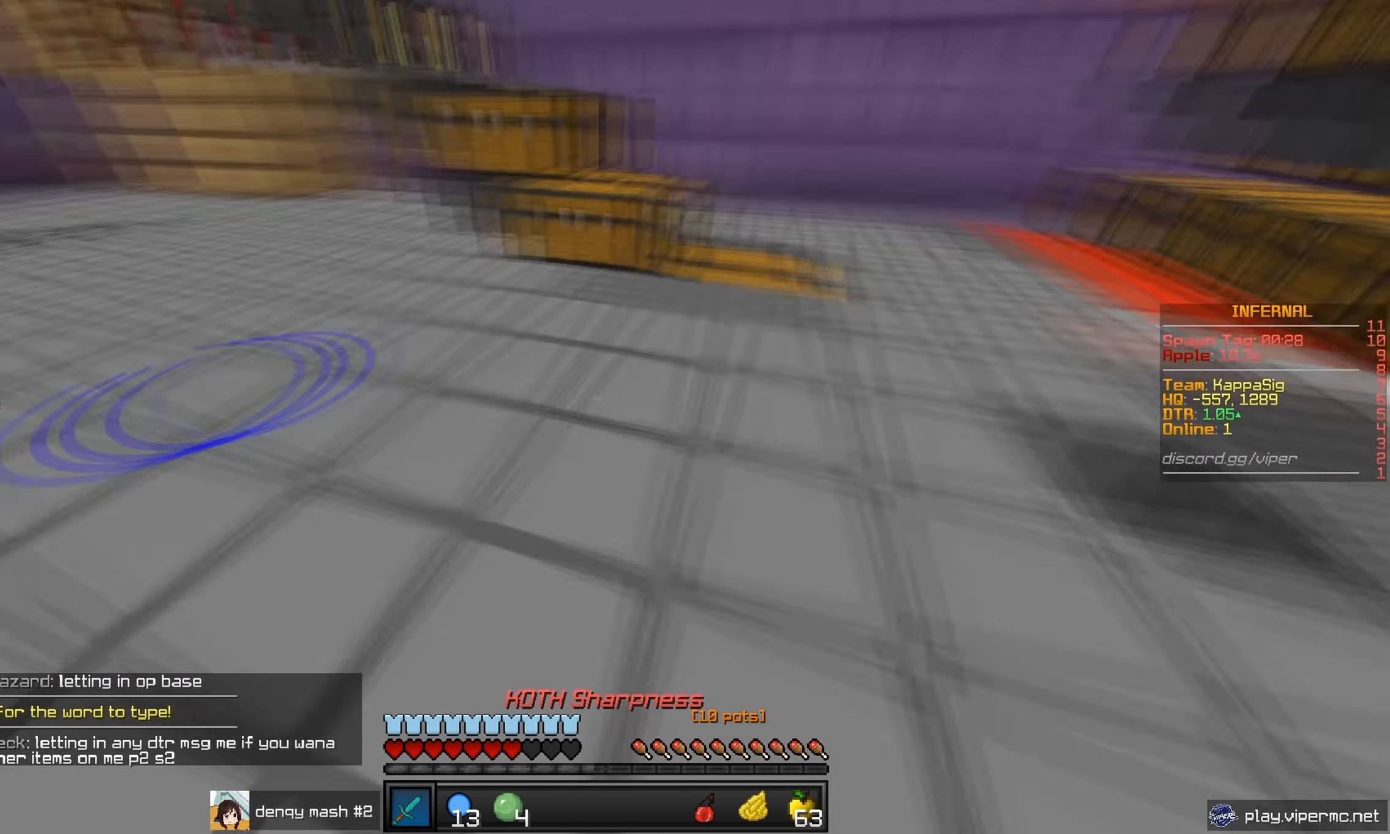
{"keys": ["a", "w"], "mouse": ["left"], "events": [[216, "mouse_left", "down"], [250, "a", "down"]]}
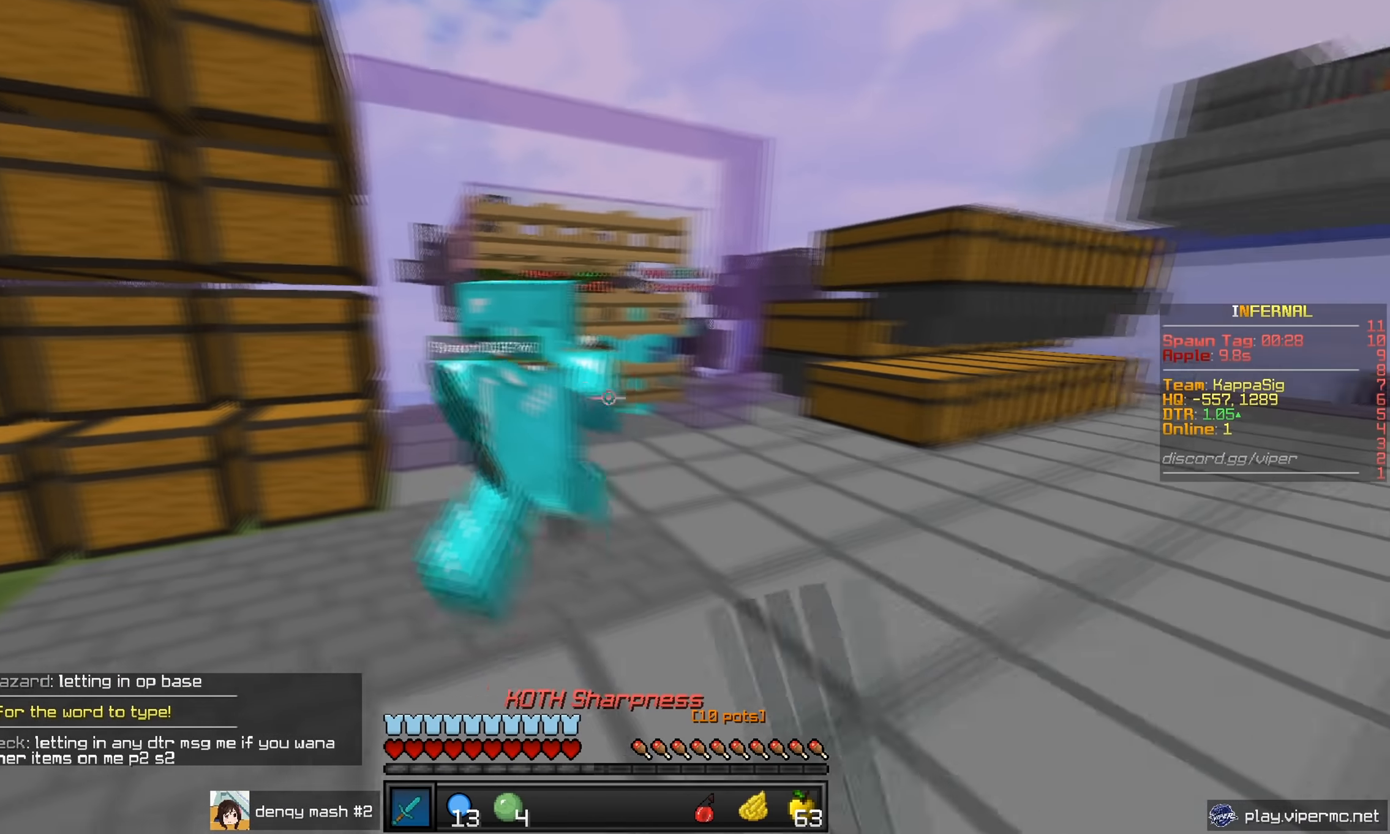
{"keys": ["a", "w"], "mouse": ["left"], "events": []}
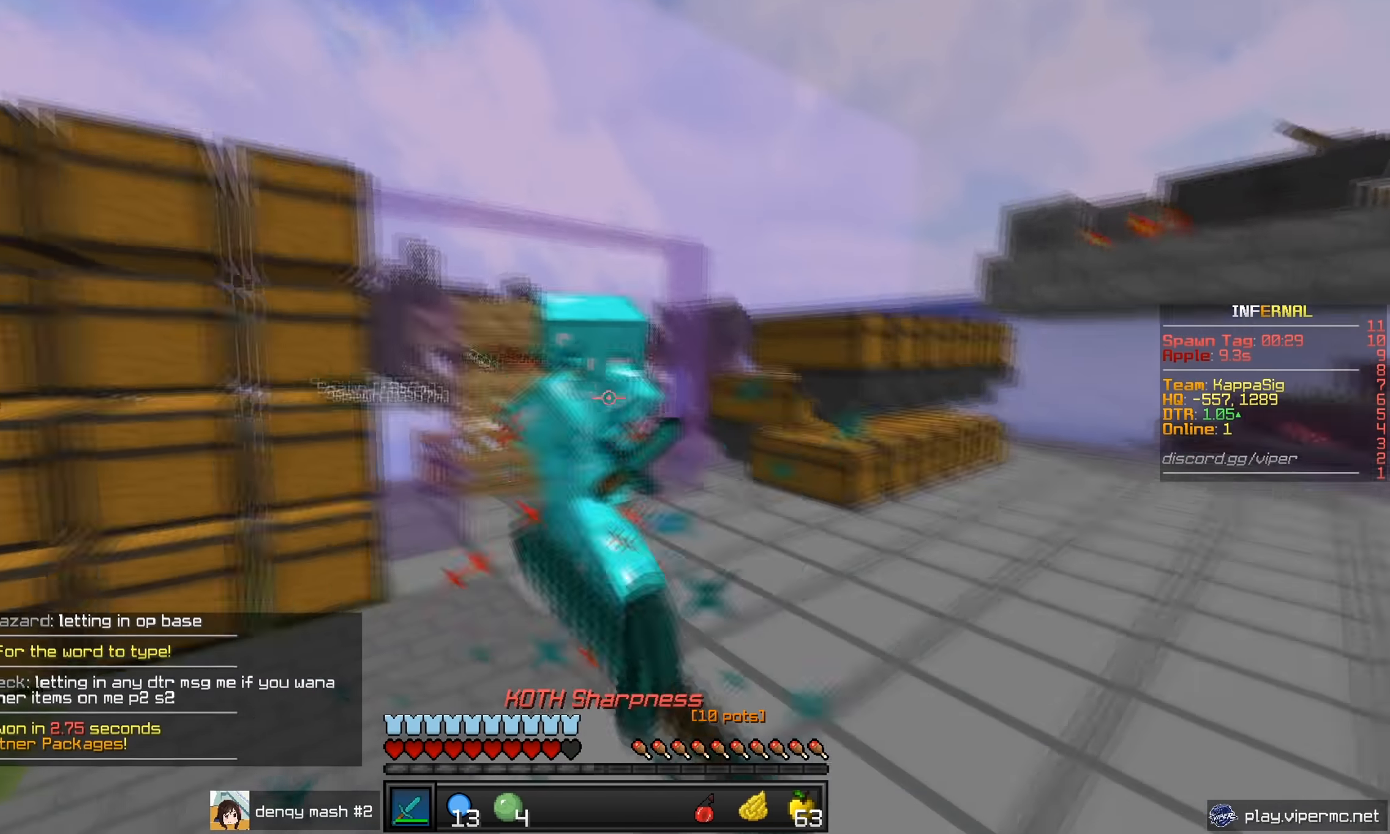
{"keys": ["w"], "mouse": ["left"], "events": [[83, "a", "up"], [83, "mouse_left", "up"], [116, "mouse_left", "down"], [266, "mouse_left", "up"], [317, "mouse_left", "down"]]}
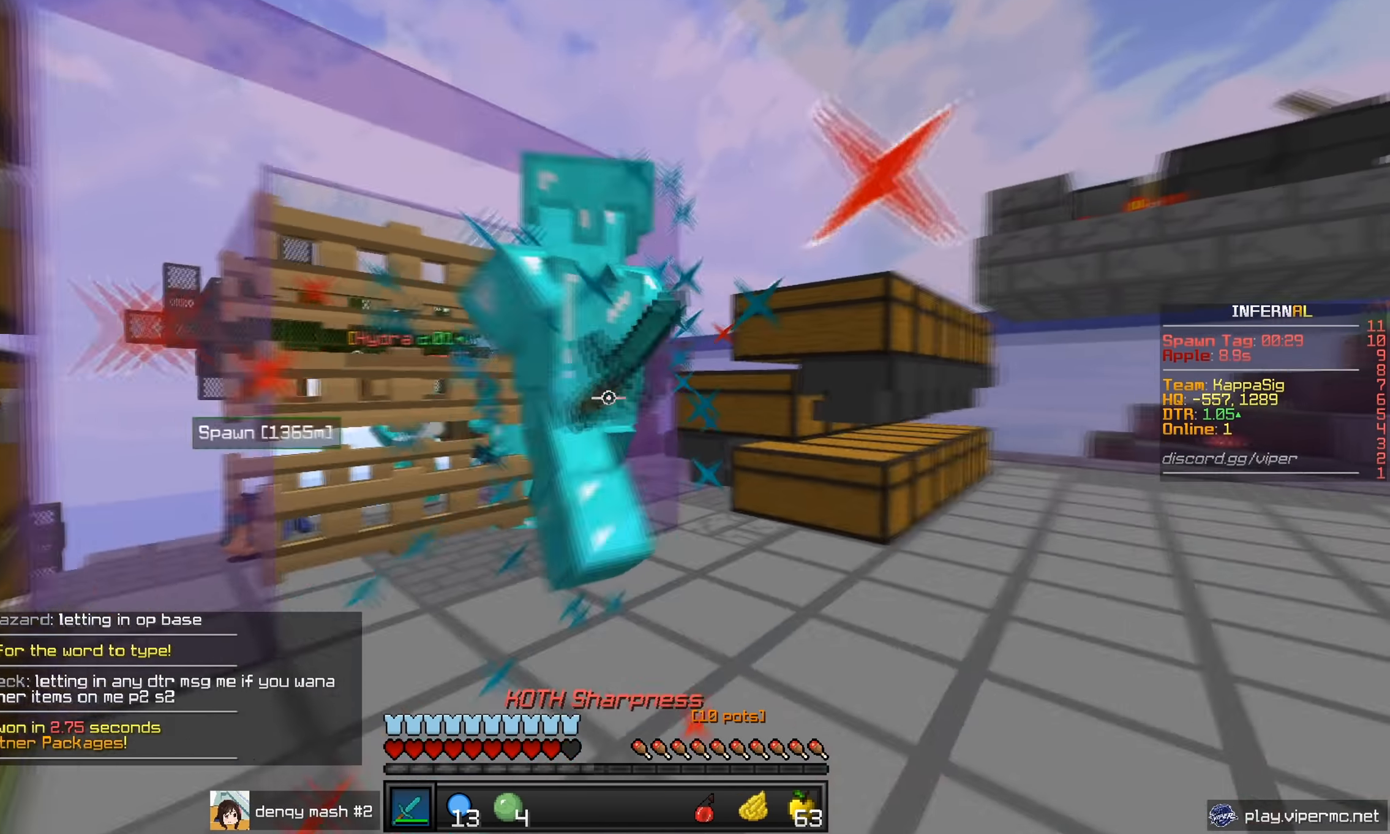
{"keys": ["a", "w"], "mouse": ["left"], "events": [[133, "a", "down"]]}
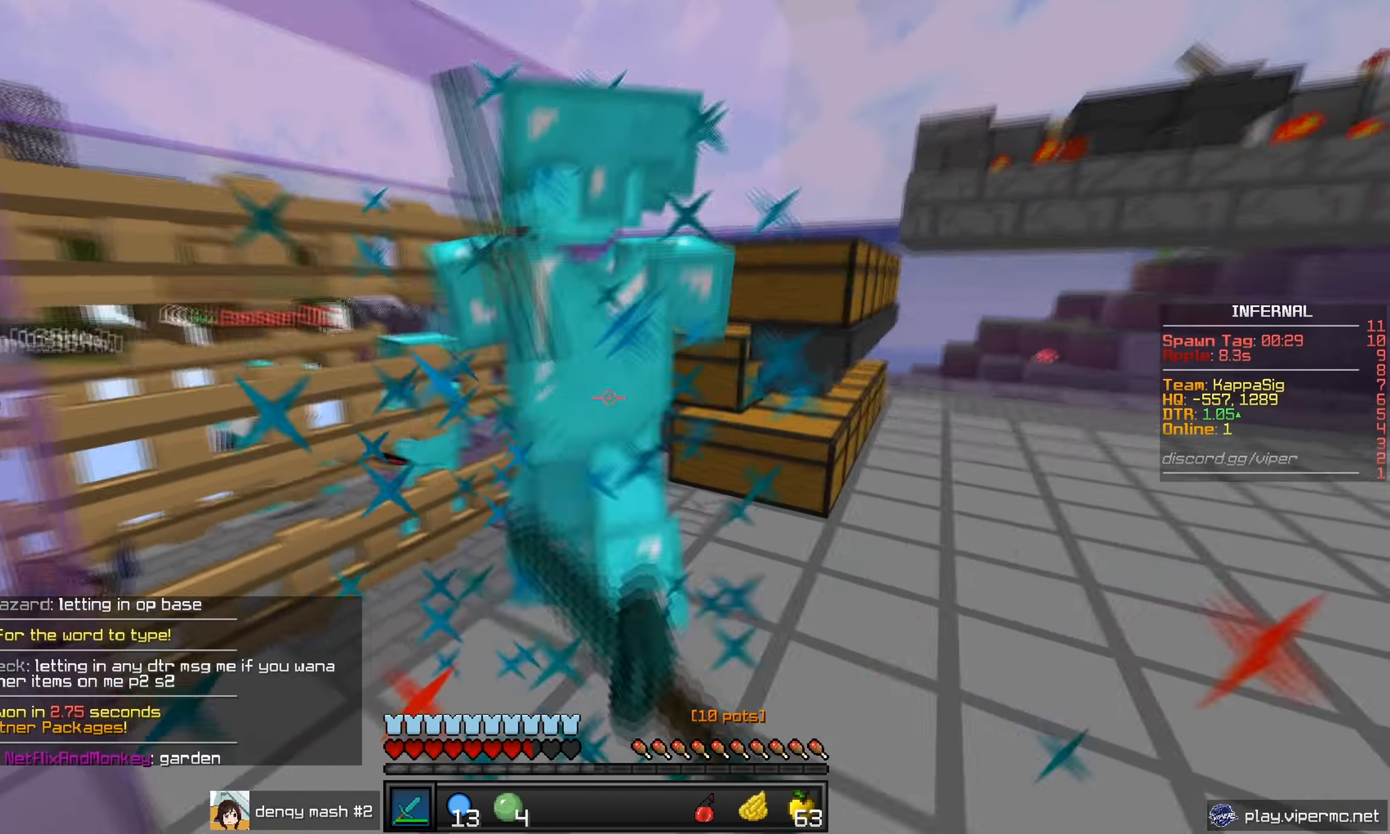
{"keys": ["a", "w"], "mouse": ["left"], "events": [[83, "mouse_left", "up"], [150, "mouse_left", "down"]]}
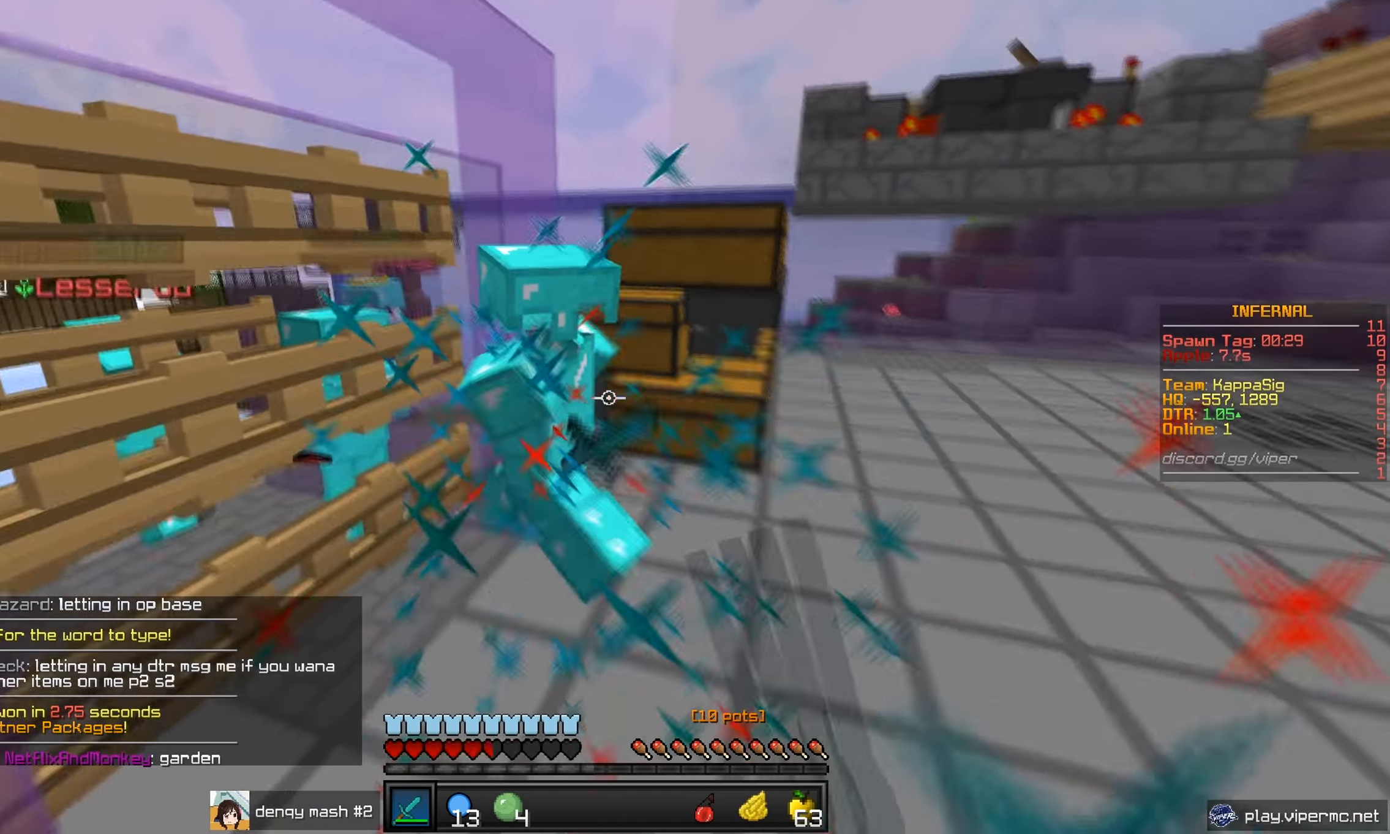
{"keys": [], "mouse": ["left"], "events": [[284, "a", "up"], [501, "w", "up"]]}
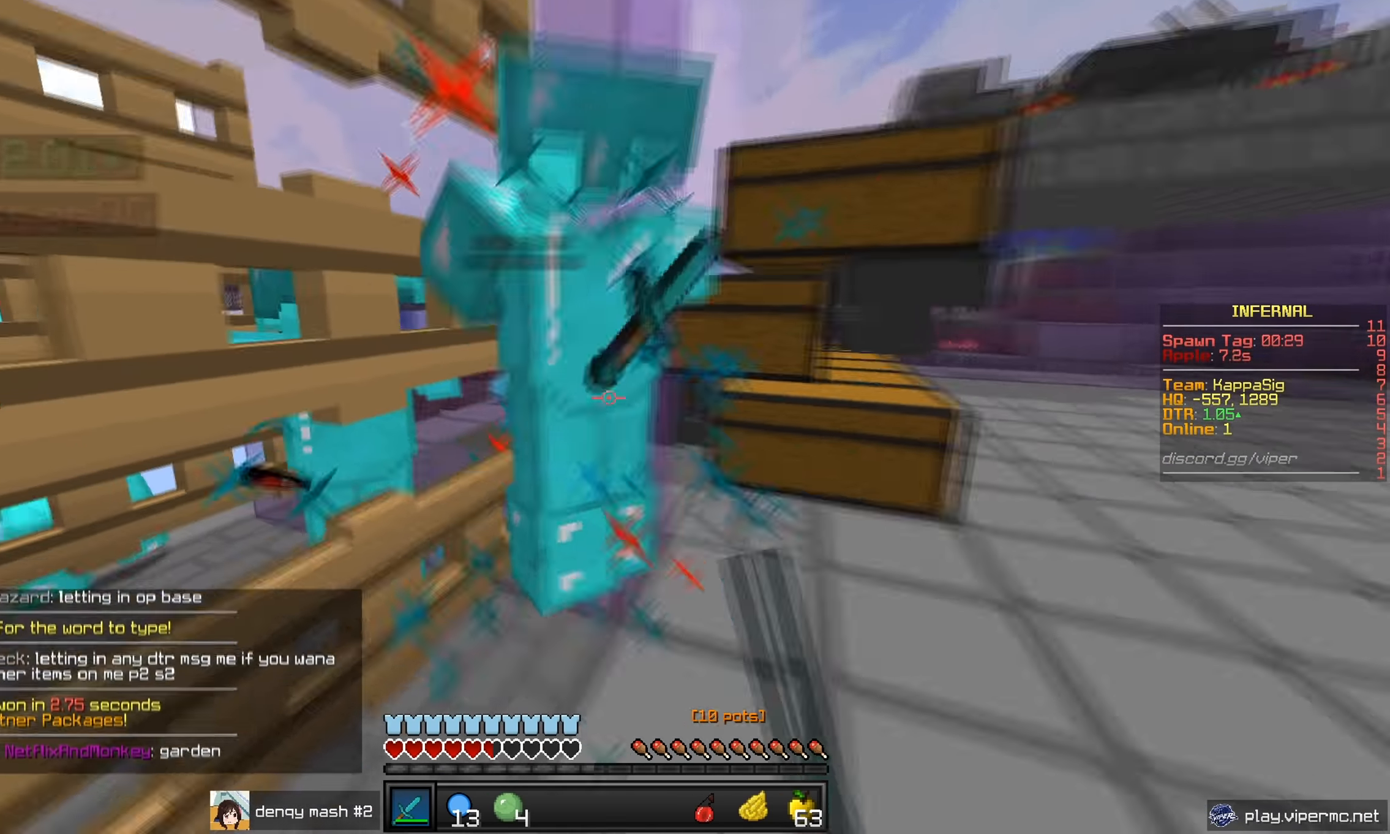
{"keys": ["w"], "mouse": ["left"], "events": [[83, "s", "down"], [317, "s", "up"], [367, "w", "down"]]}
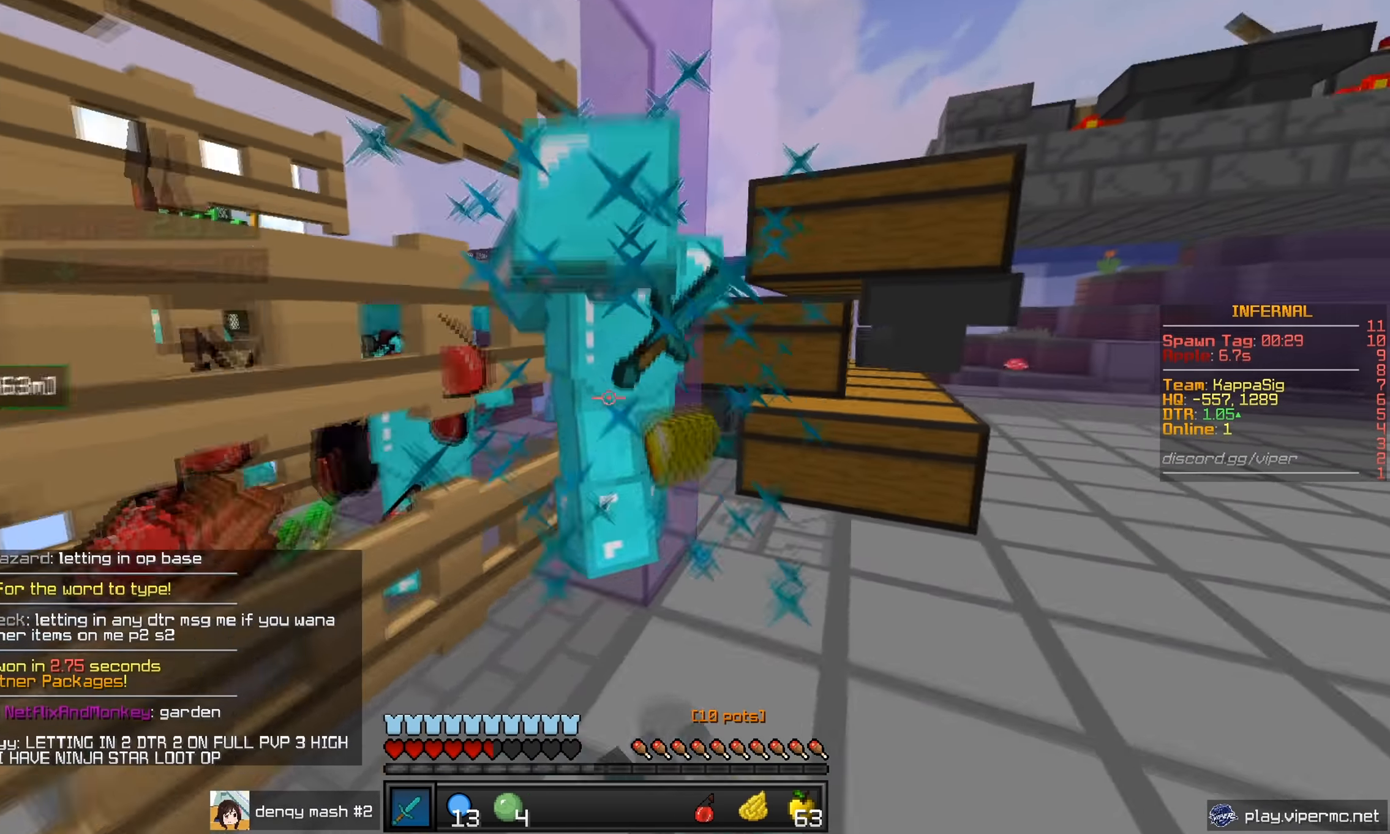
{"keys": ["w"], "mouse": ["left"], "events": []}
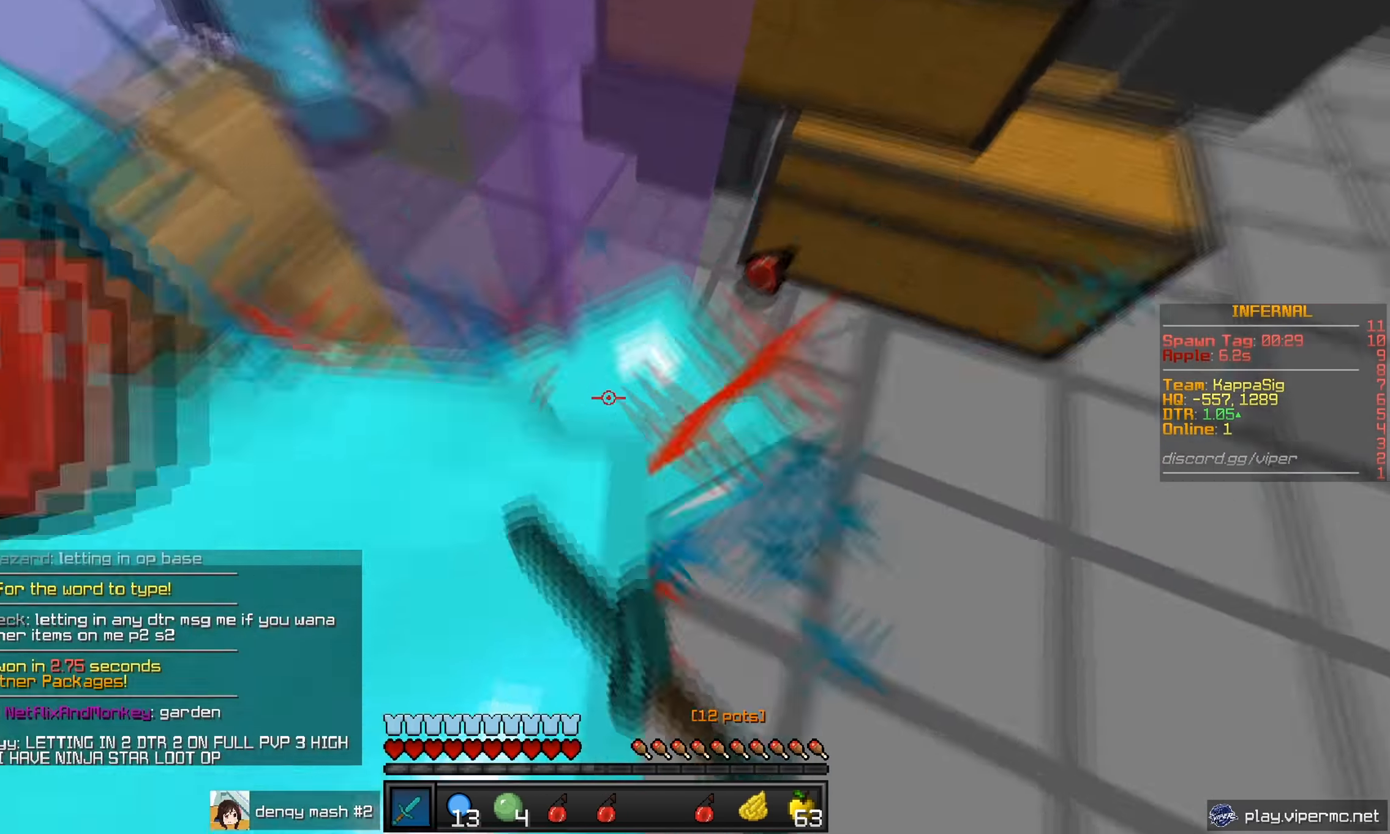
{"keys": ["a"], "mouse": ["left"], "events": [[67, "a", "down"], [150, "w", "up"]]}
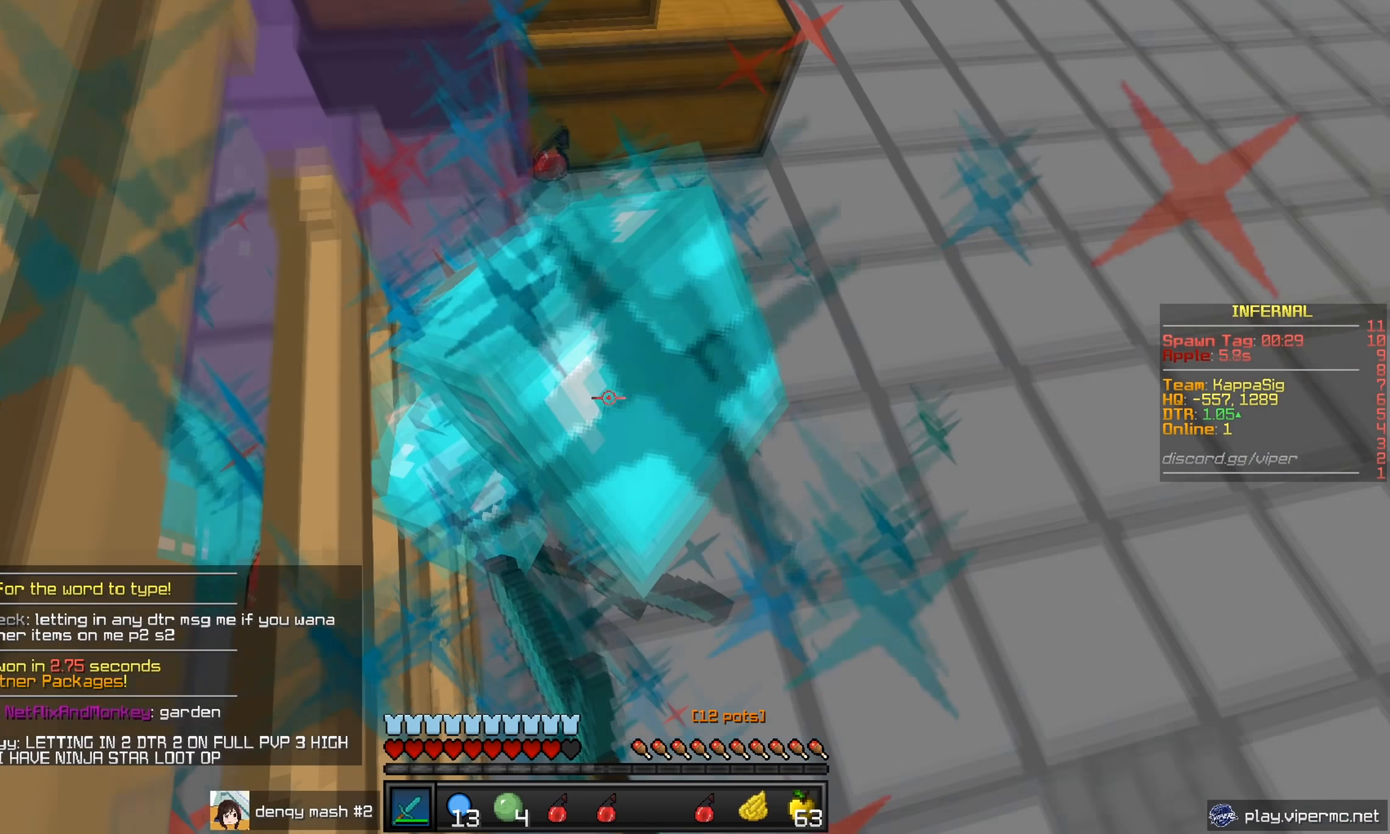
{"keys": ["w"], "mouse": ["left"], "events": [[267, "a", "up"], [317, "w", "down"]]}
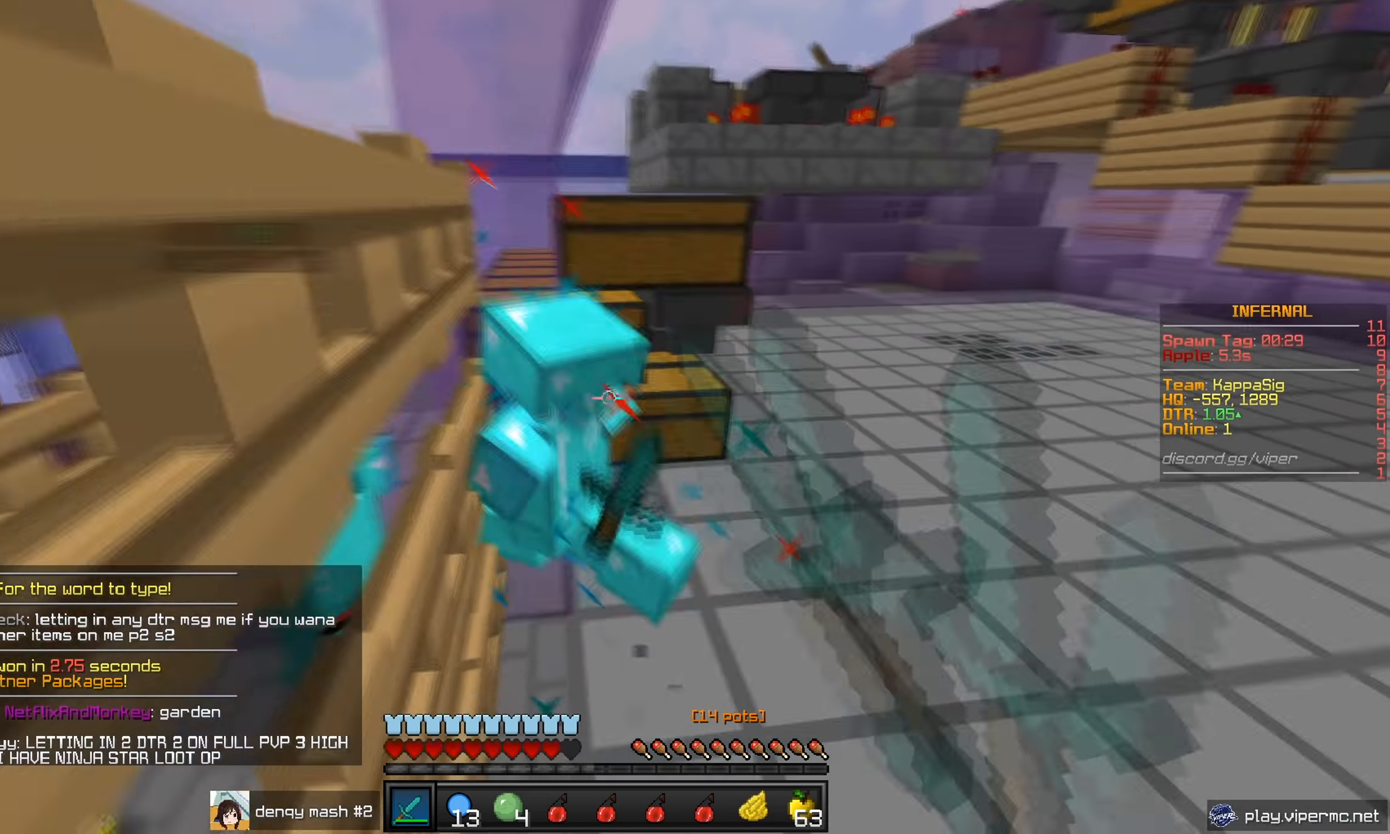
{"keys": ["w"], "mouse": ["left"], "events": []}
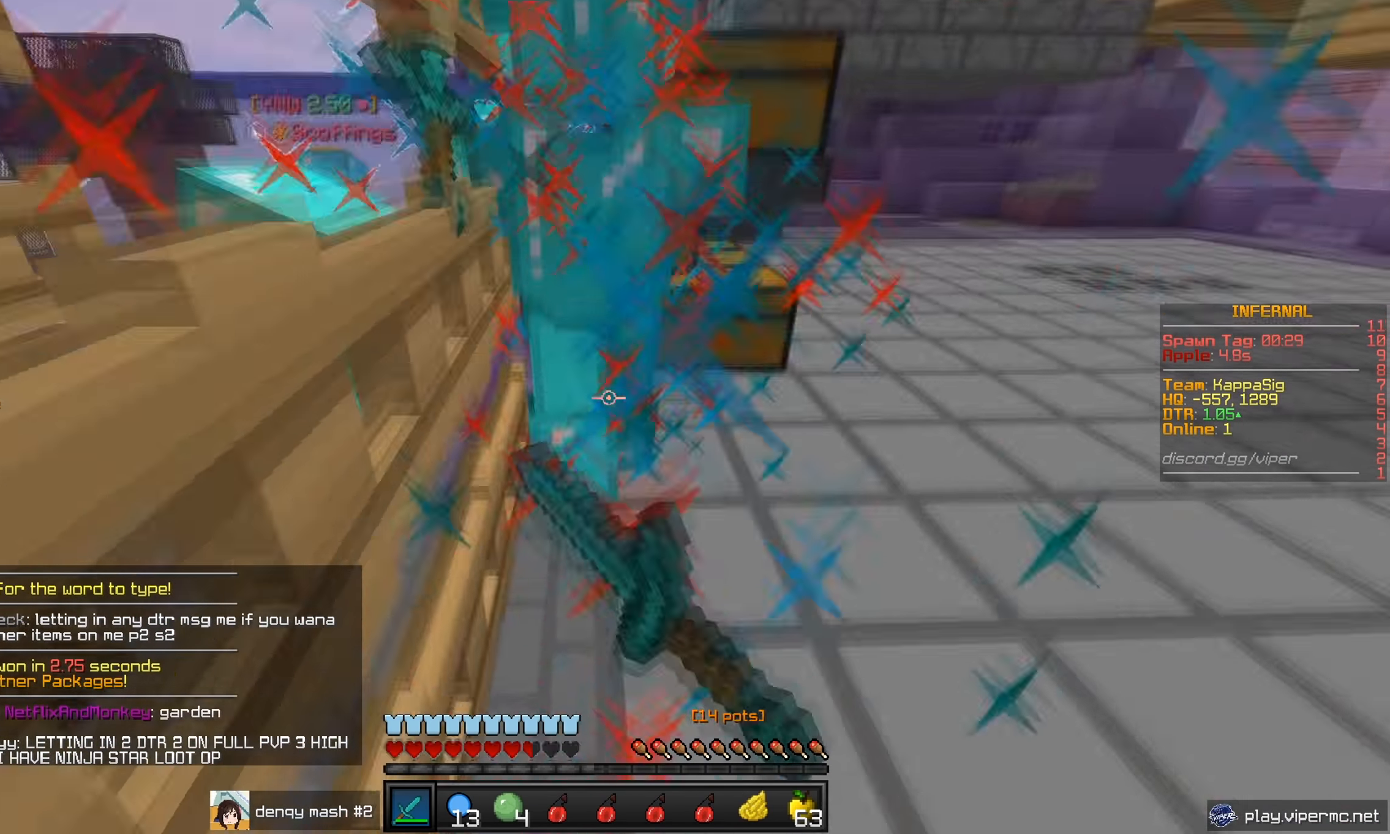
{"keys": ["w"], "mouse": ["left", "right"], "events": [[167, "mouse_left", "up"], [217, "mouse_left", "down"], [367, "mouse_left", "up"], [450, "mouse_left", "down"], [467, "mouse_right", "down"]]}